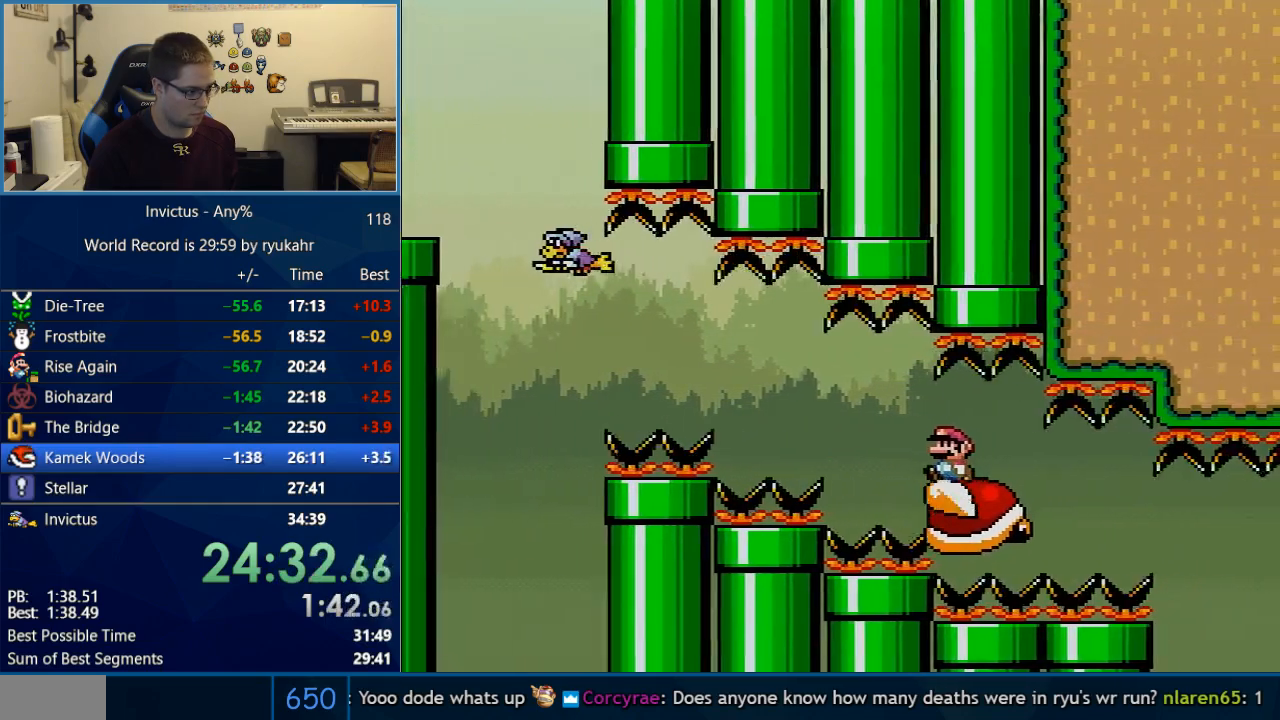
Gameplay with a controller (Nintendo layout); each line is a JSON object with the inputs held at the frame after it. "events" lists button and stick changes between this image and that frame as [ms after this image, input, new state], when the widget could be followed in between. Not read: L3 R3.
{"buttons": ["A", "X"], "events": [[333, "DPAD_LEFT", "down"], [433, "DPAD_LEFT", "up"]]}
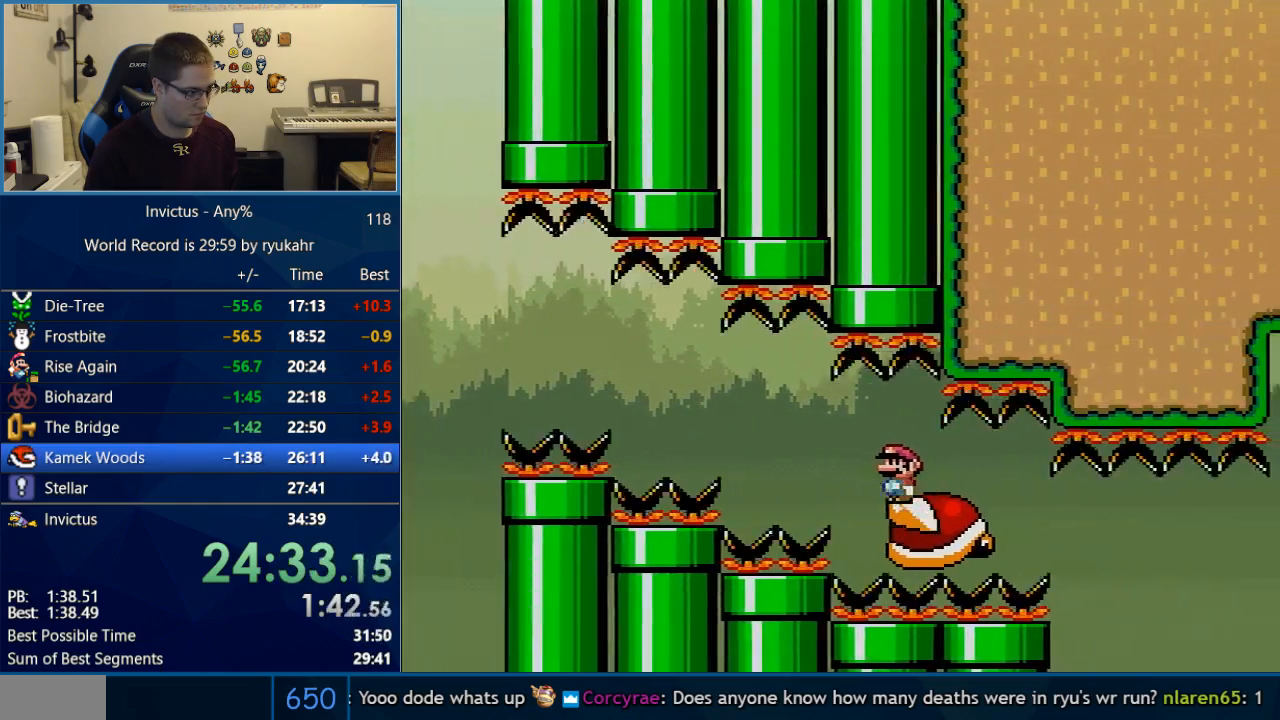
{"buttons": ["A", "X"], "events": [[400, "DPAD_LEFT", "down"], [450, "DPAD_LEFT", "up"]]}
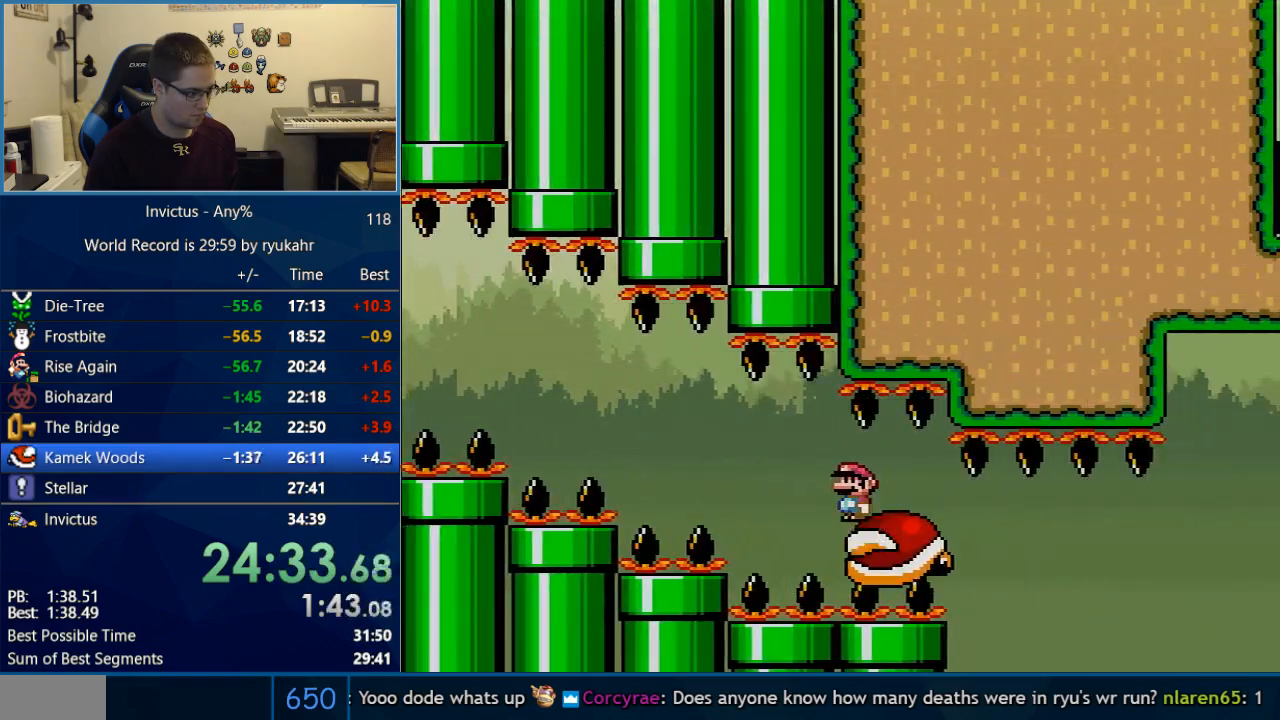
{"buttons": ["A", "X"], "events": []}
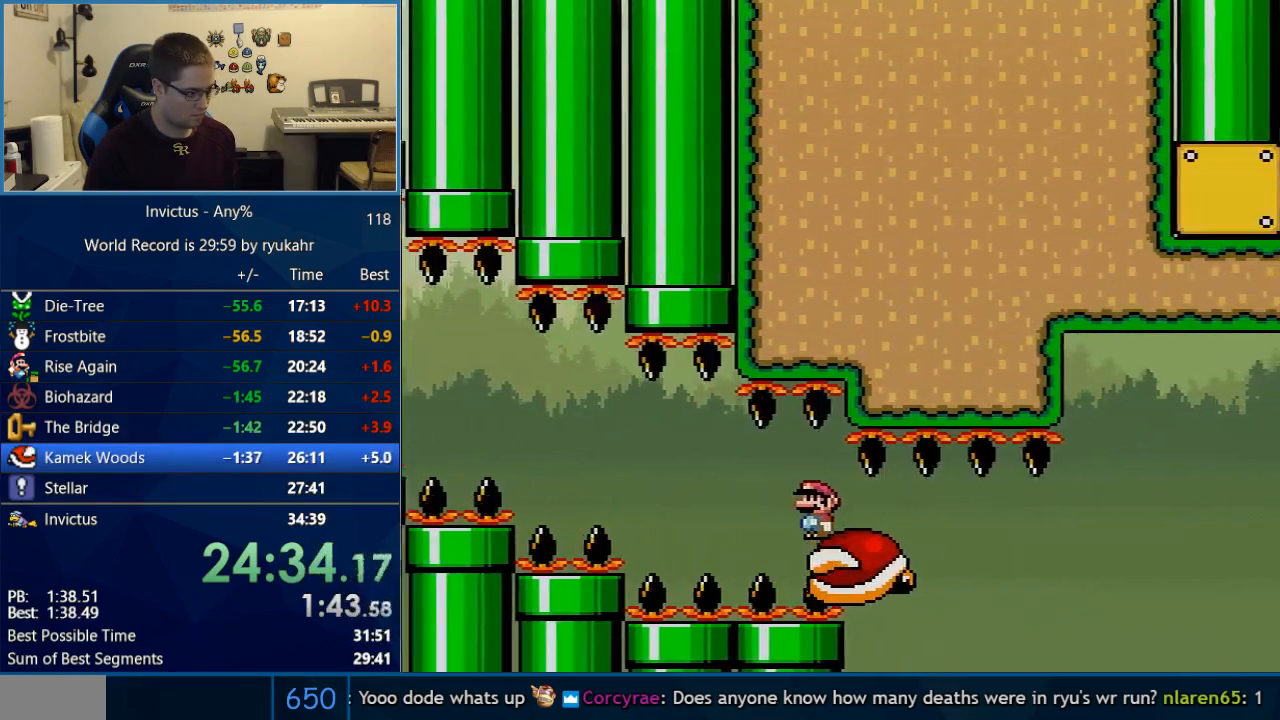
{"buttons": ["A", "X"], "events": [[117, "DPAD_RIGHT", "down"], [283, "DPAD_RIGHT", "up"]]}
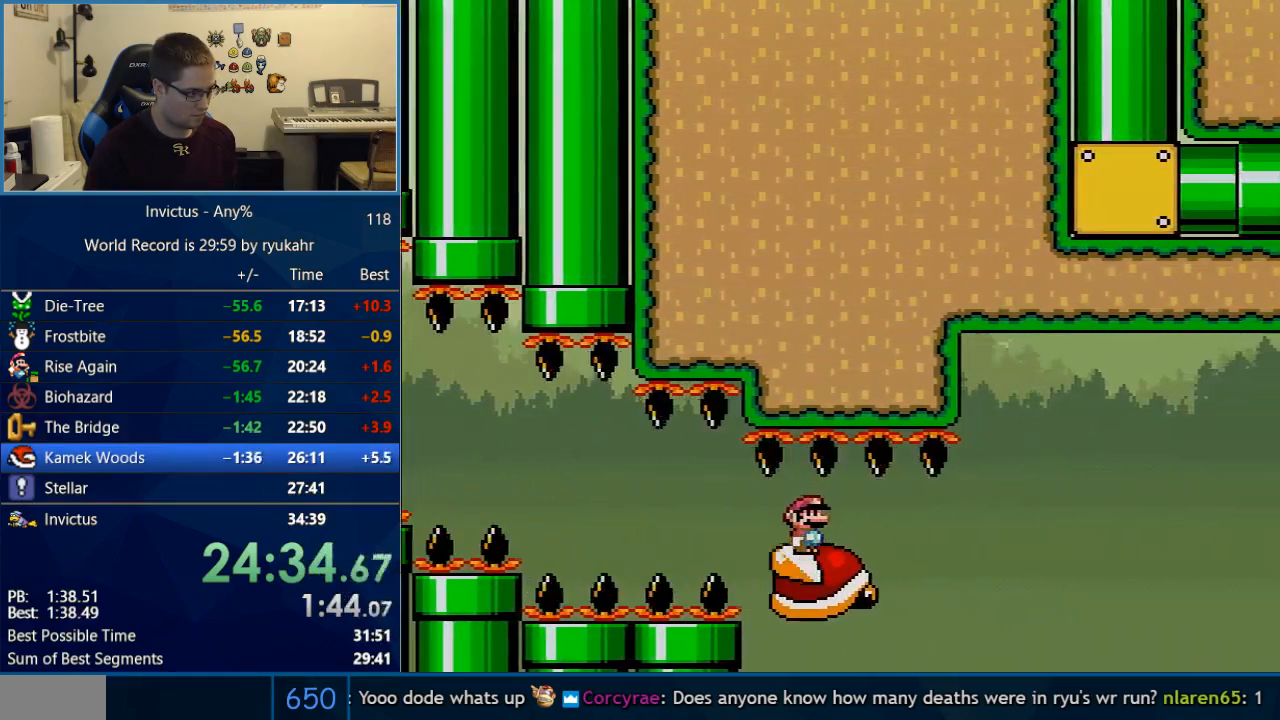
{"buttons": ["X"], "events": [[50, "DPAD_RIGHT", "down"], [117, "A", "up"], [150, "DPAD_RIGHT", "up"]]}
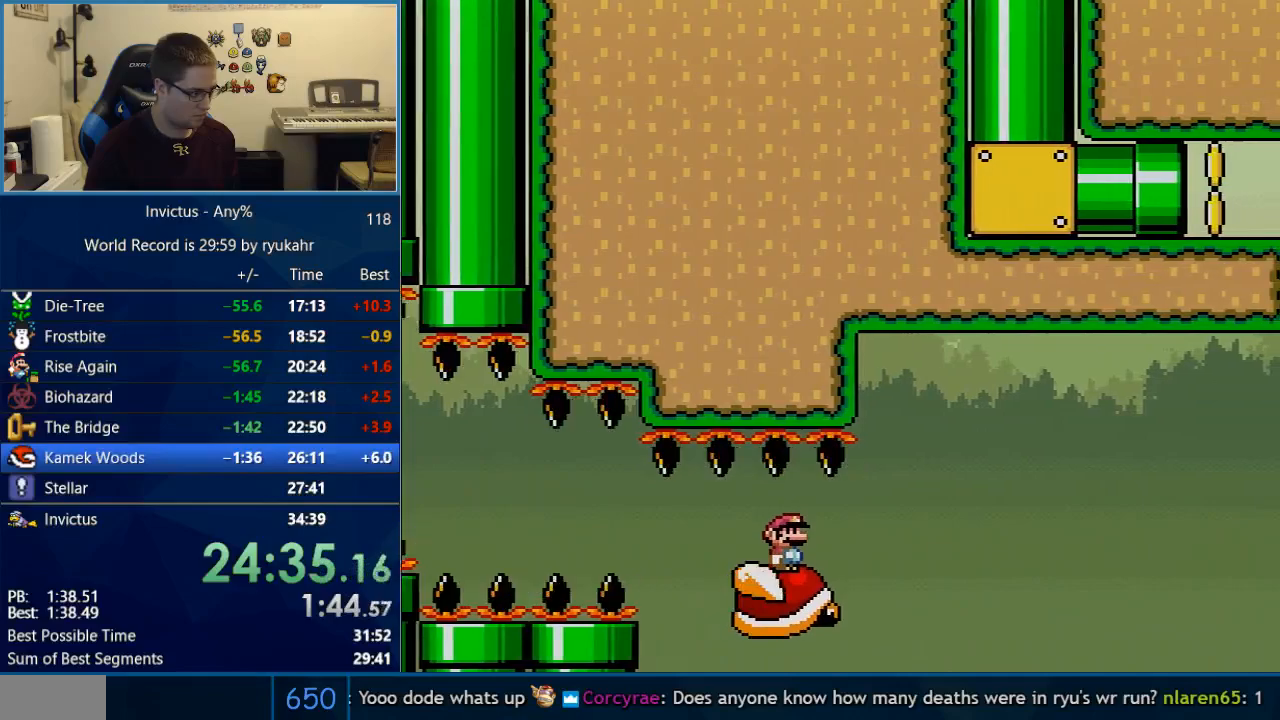
{"buttons": ["X"], "events": []}
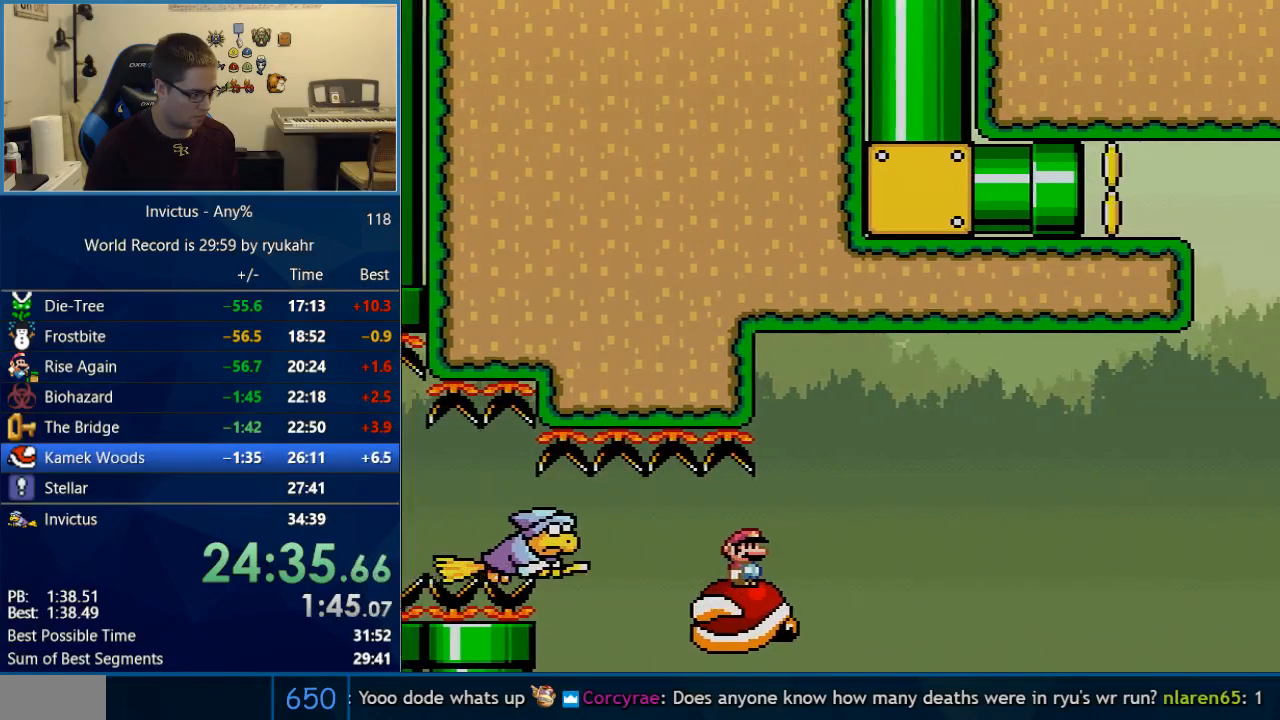
{"buttons": ["A", "X", "DPAD_RIGHT"], "events": [[50, "DPAD_RIGHT", "down"], [267, "A", "down"]]}
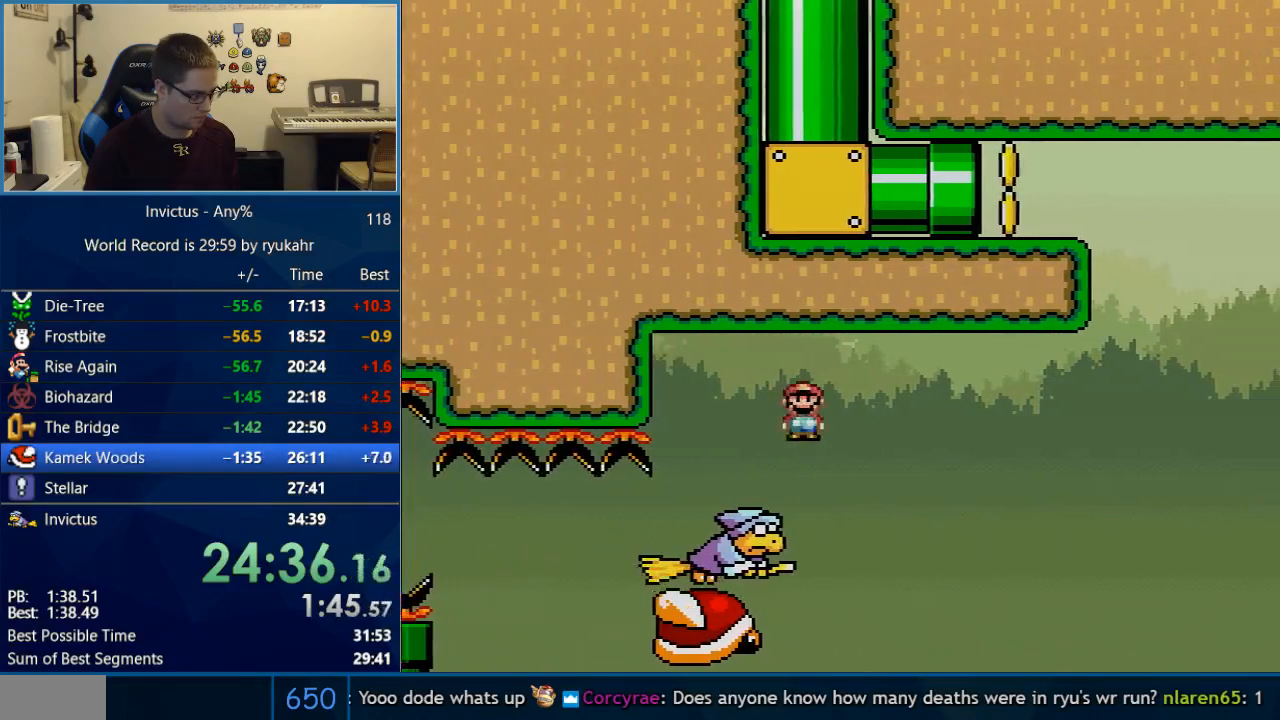
{"buttons": ["X", "DPAD_RIGHT"], "events": [[117, "A", "up"]]}
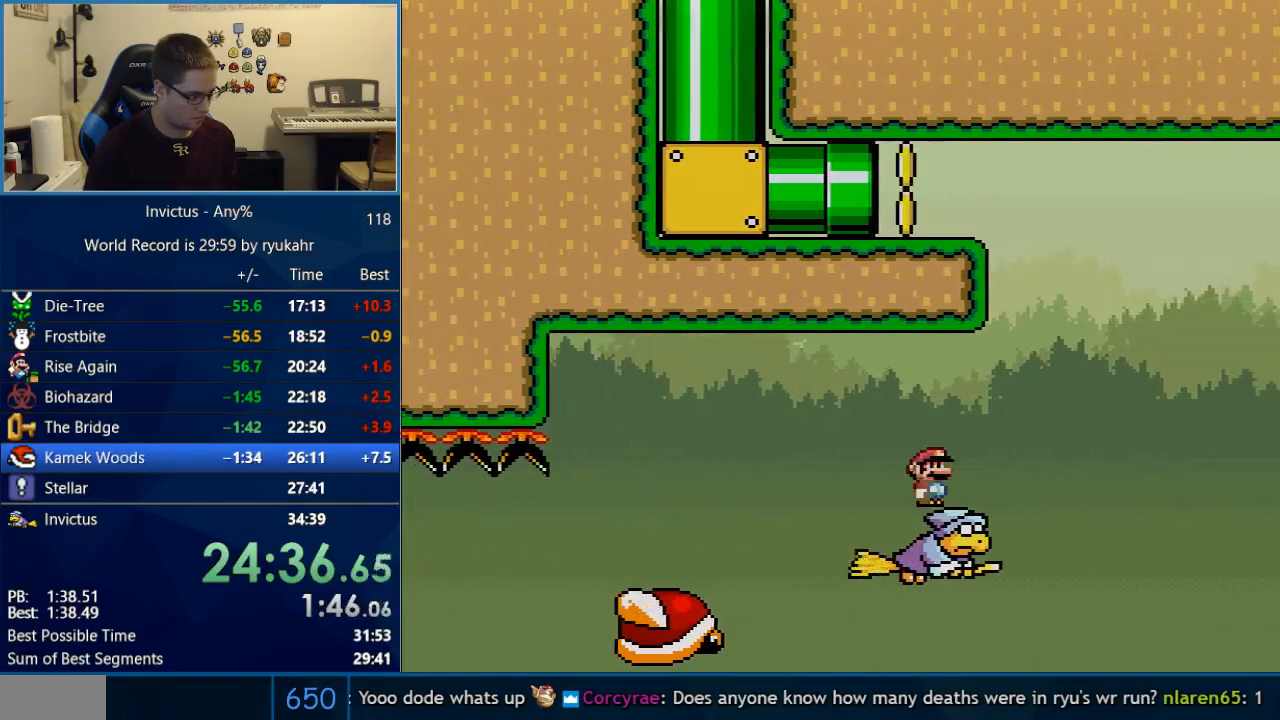
{"buttons": ["A", "X", "DPAD_RIGHT"], "events": [[83, "A", "down"]]}
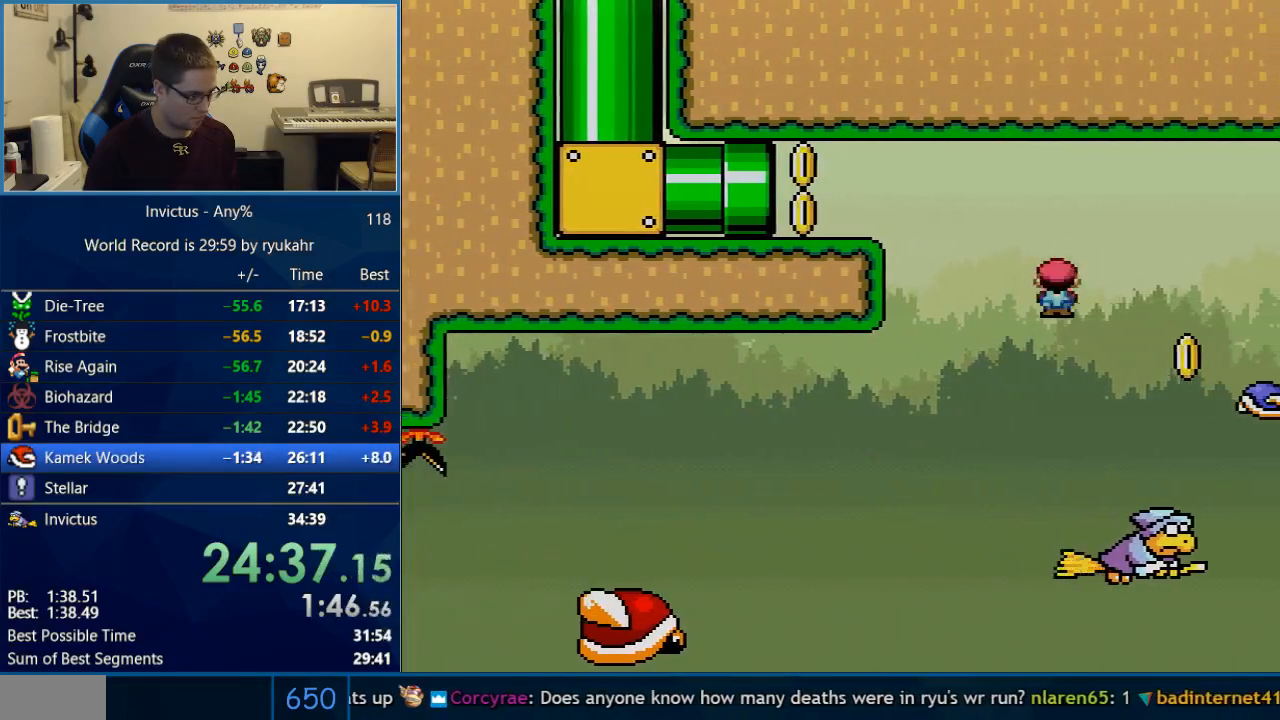
{"buttons": ["Y", "DPAD_LEFT"], "events": [[83, "A", "up"], [150, "A", "down"], [150, "DPAD_RIGHT", "up"], [183, "DPAD_LEFT", "down"], [333, "A", "up"], [333, "Y", "down"], [367, "X", "up"]]}
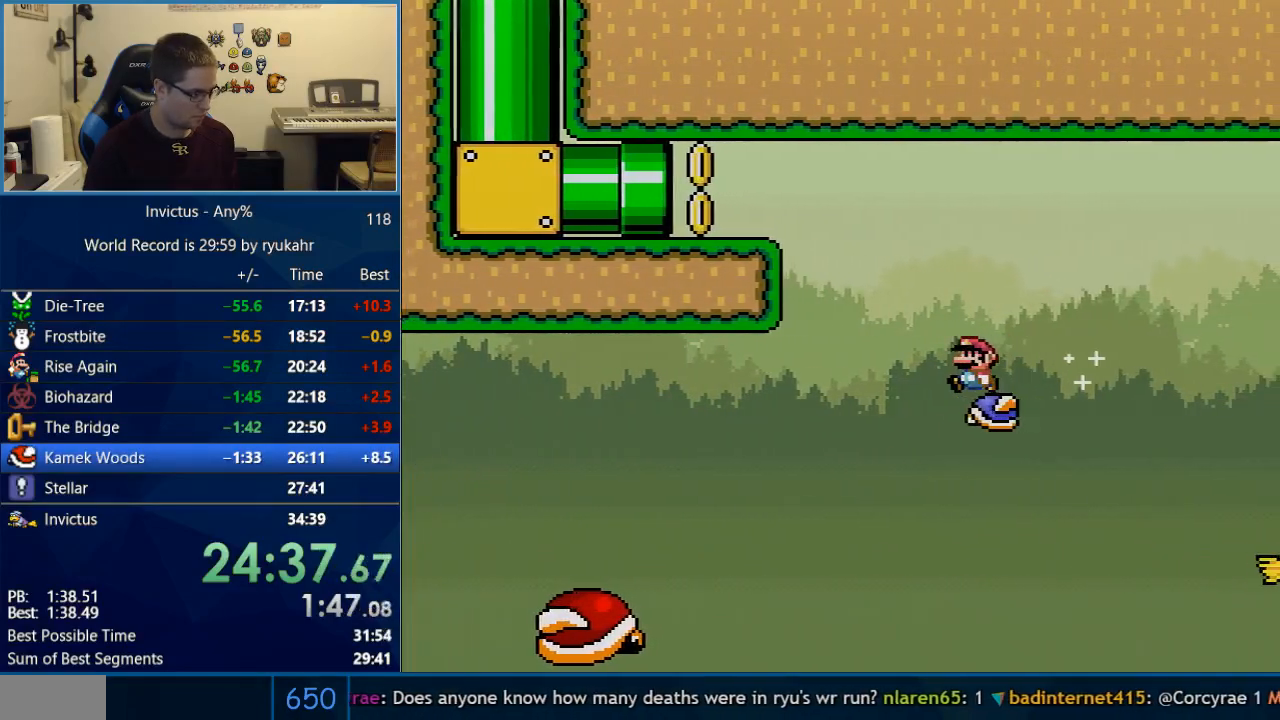
{"buttons": ["Y", "DPAD_LEFT"], "events": [[50, "B", "down"], [367, "B", "up"]]}
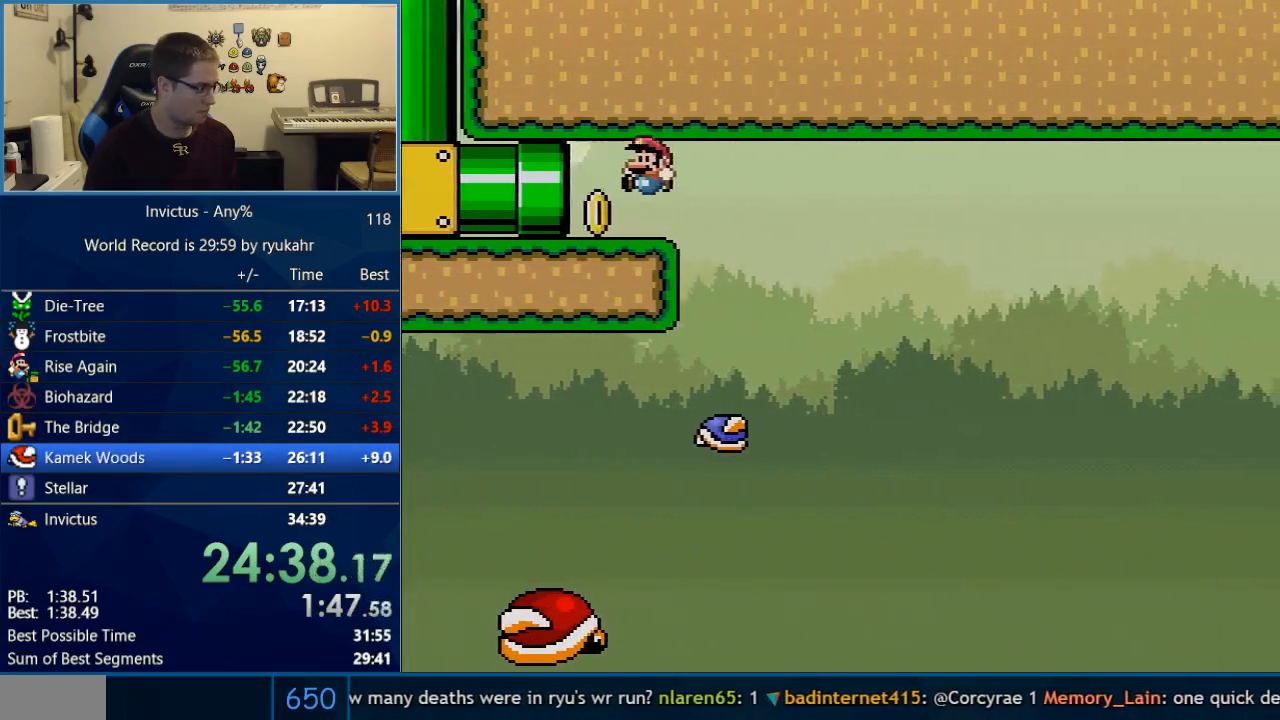
{"buttons": [], "events": [[400, "DPAD_LEFT", "up"], [400, "Y", "up"]]}
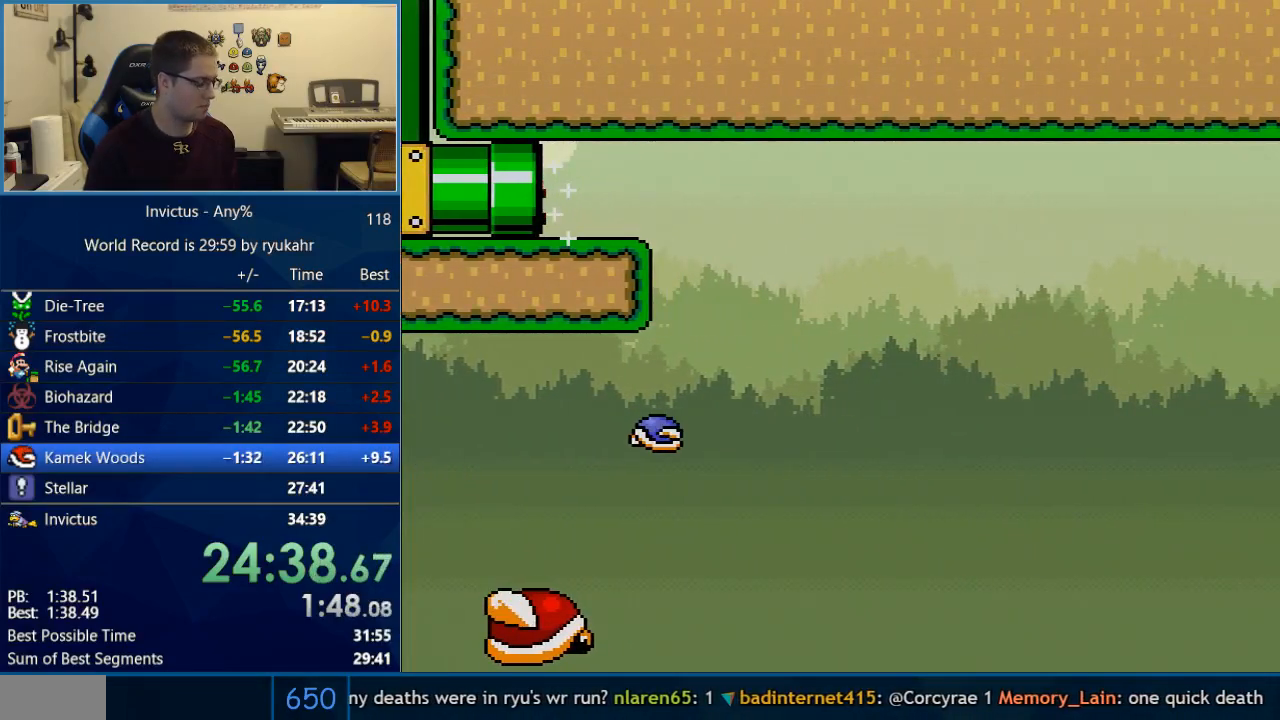
{"buttons": [], "events": []}
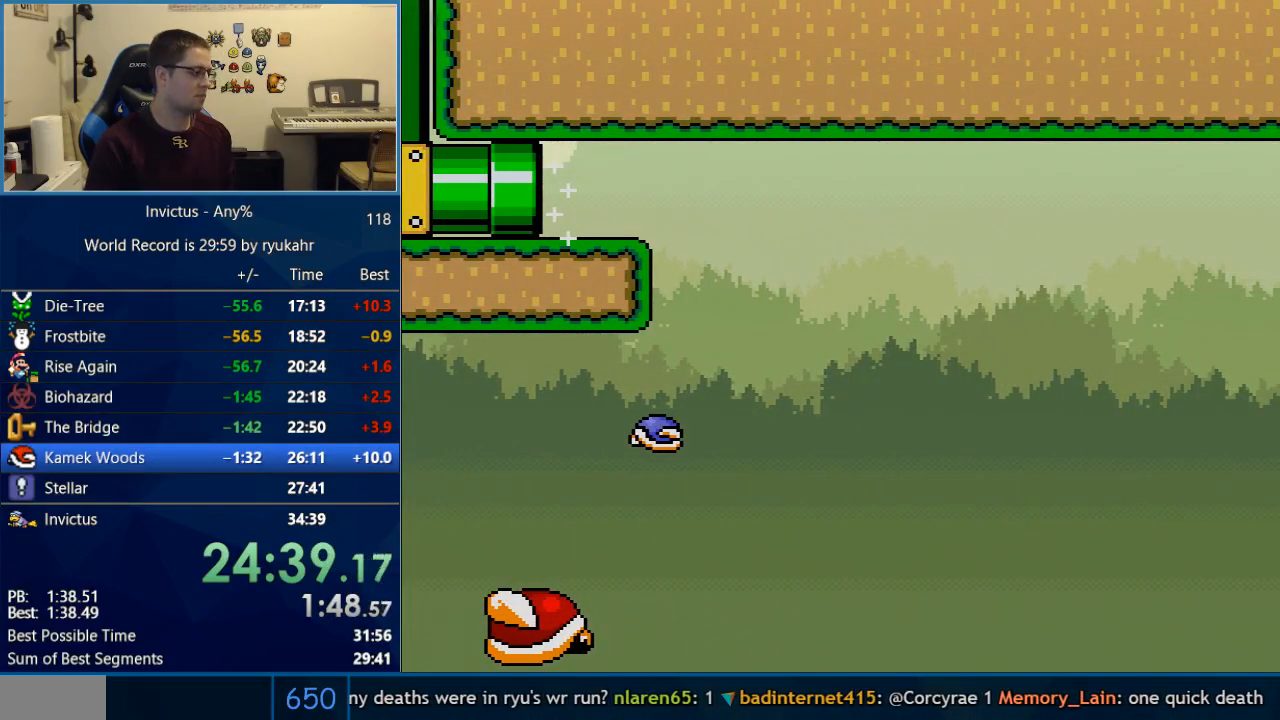
{"buttons": [], "events": []}
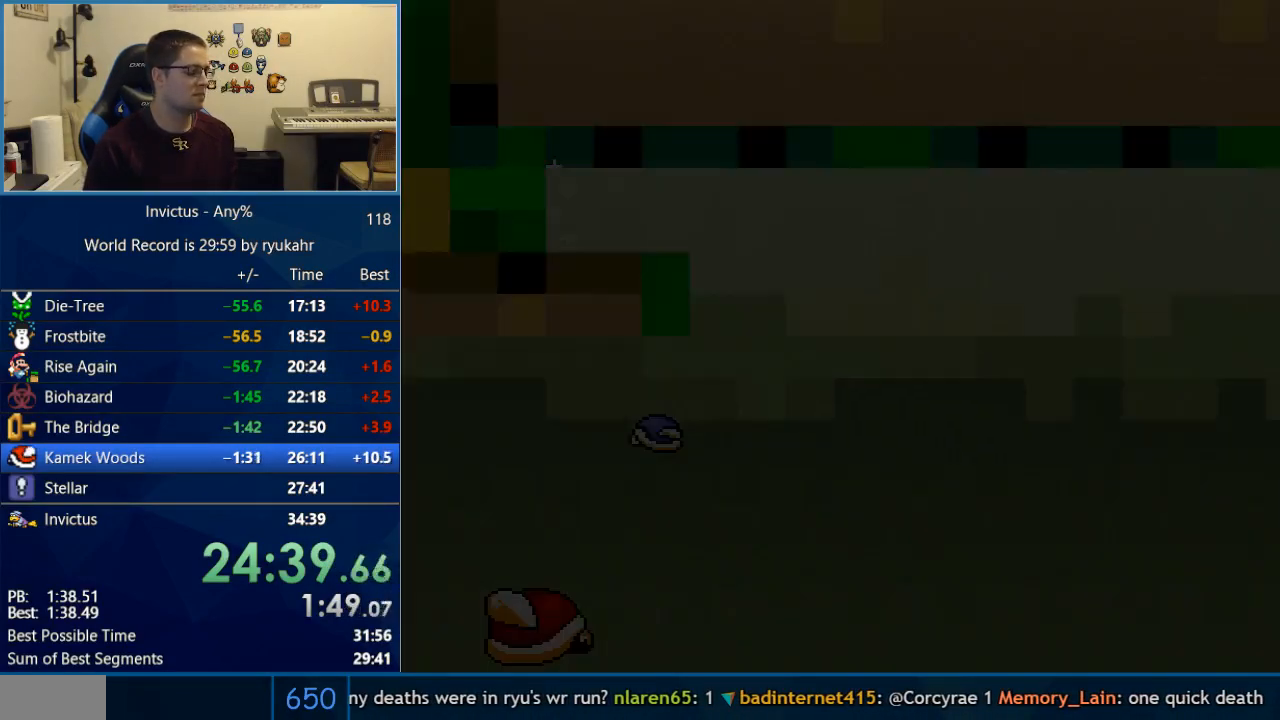
{"buttons": [], "events": []}
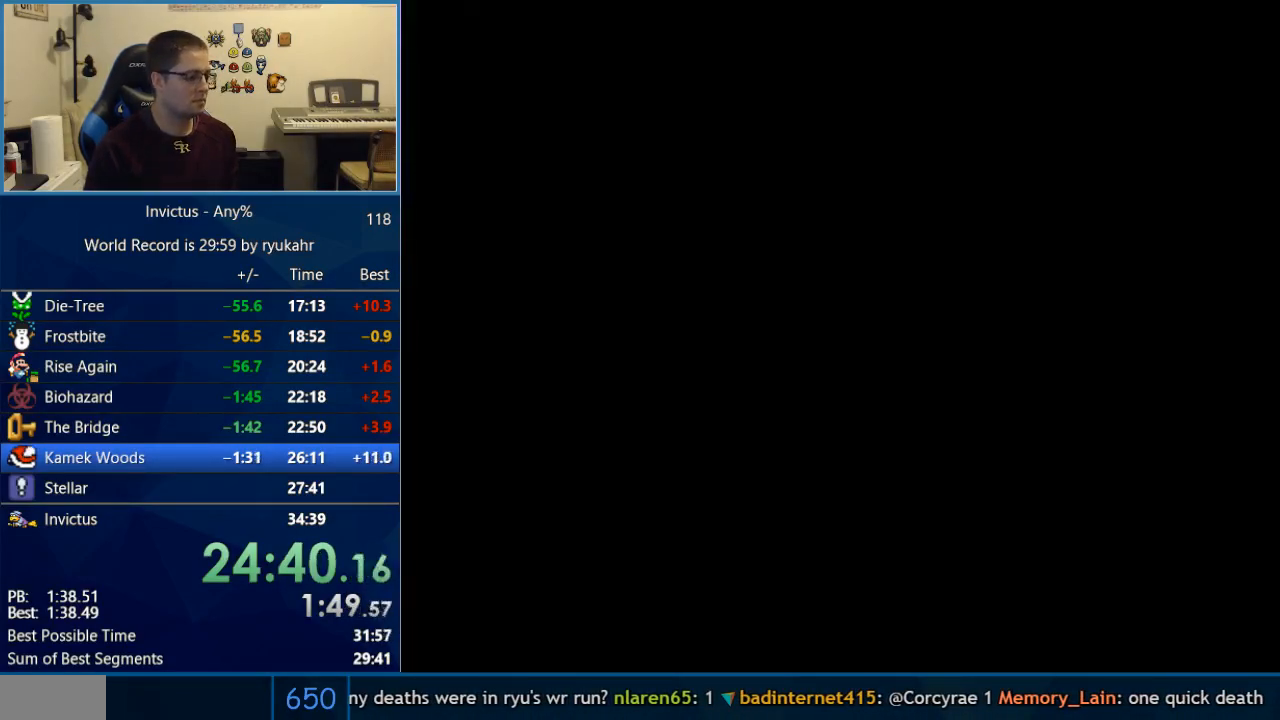
{"buttons": ["X", "DPAD_RIGHT"], "events": [[483, "DPAD_RIGHT", "down"], [483, "X", "down"]]}
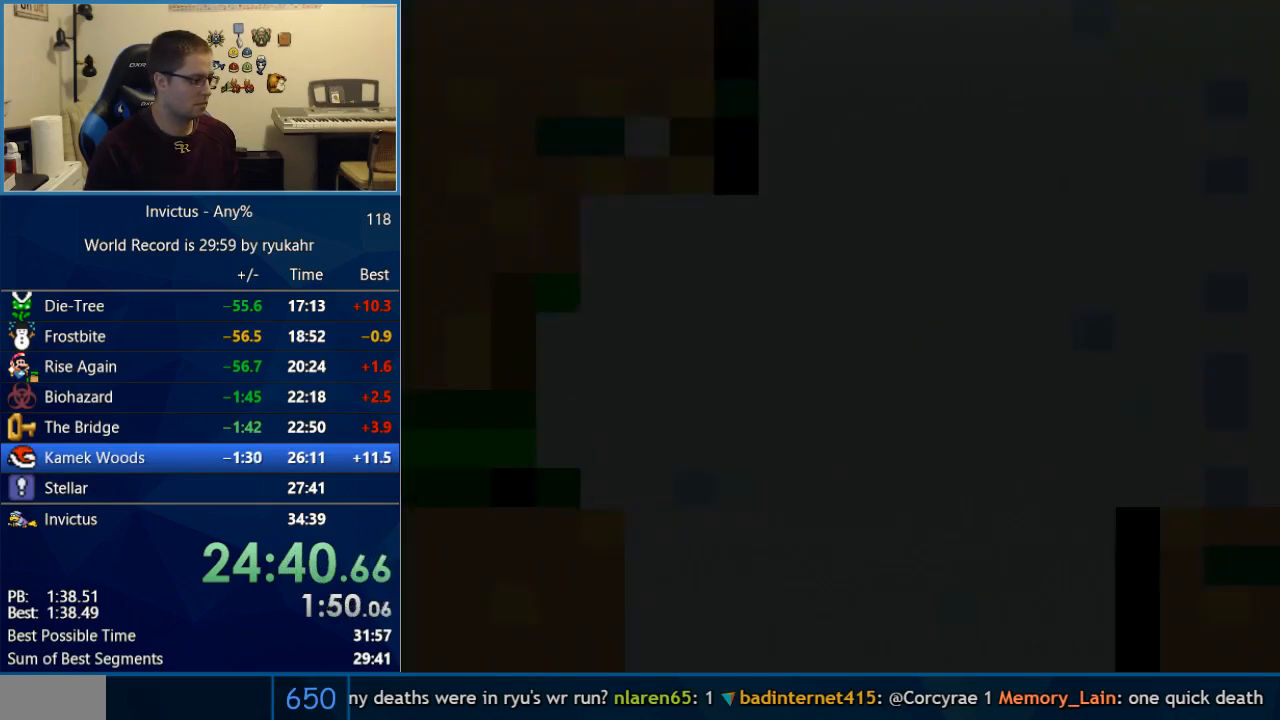
{"buttons": ["X", "DPAD_RIGHT"], "events": []}
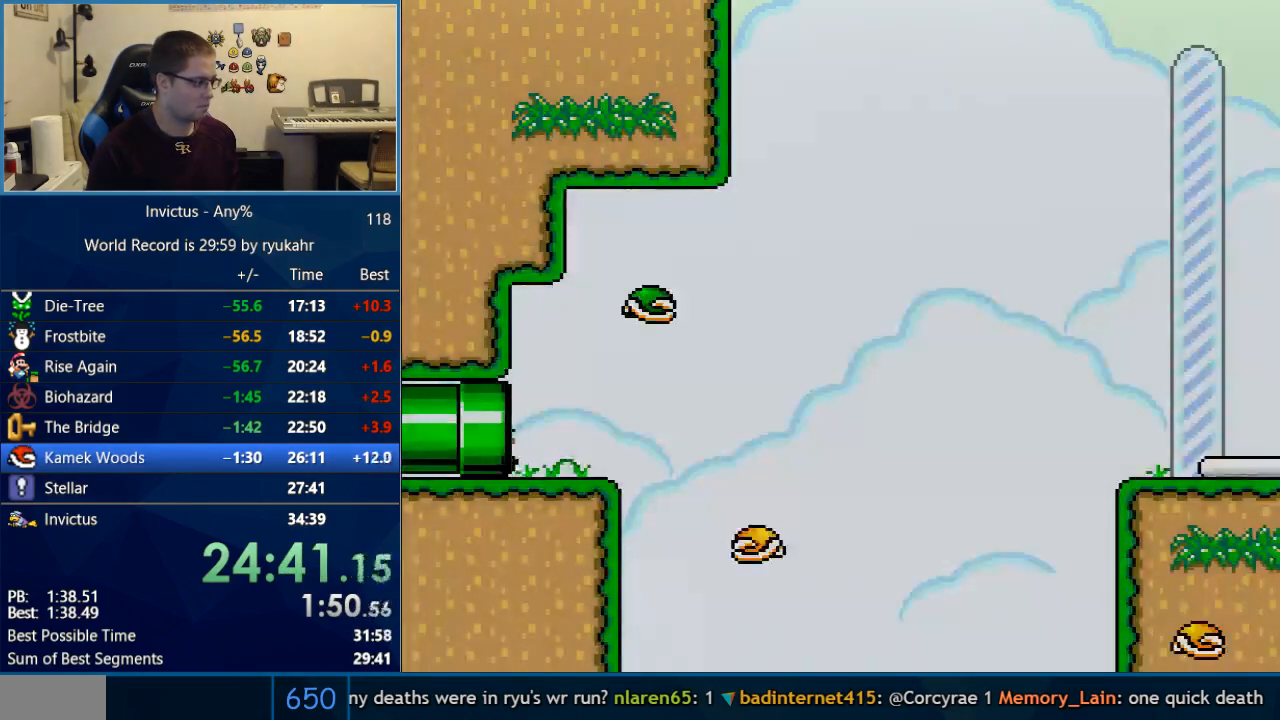
{"buttons": ["X", "DPAD_RIGHT"], "events": []}
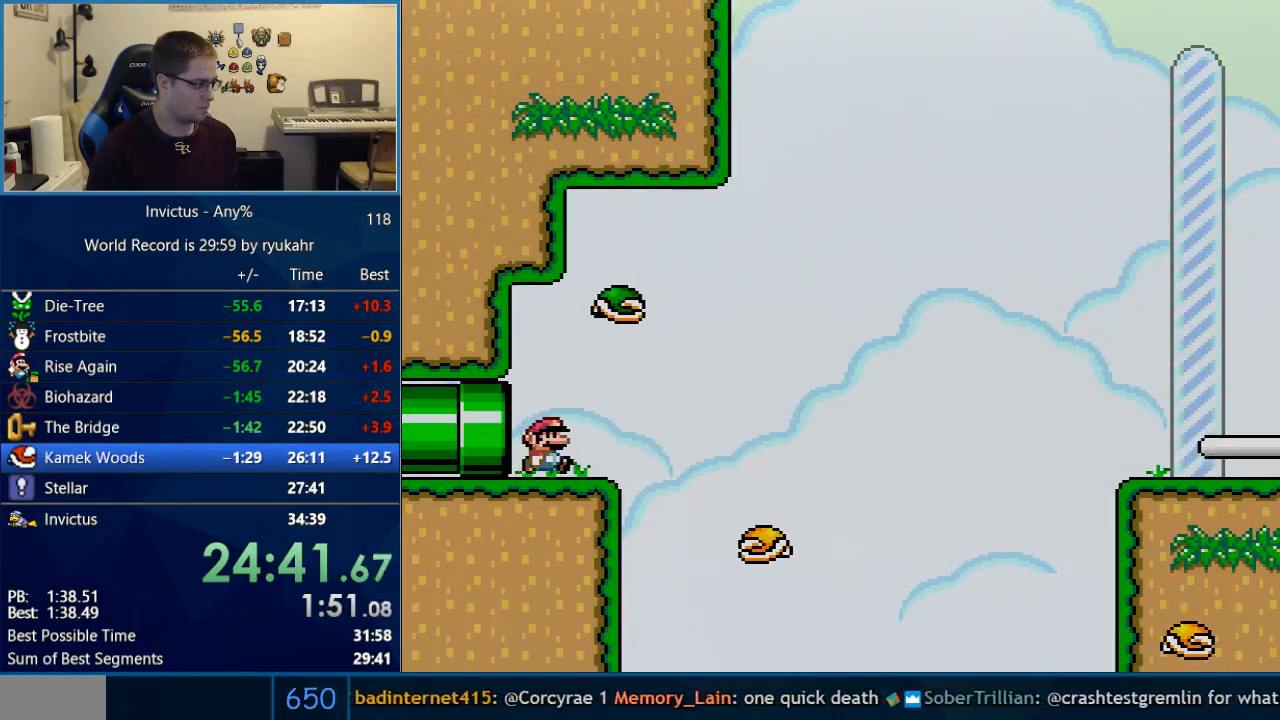
{"buttons": ["Y", "DPAD_RIGHT"], "events": [[183, "A", "down"], [200, "A", "up"], [250, "X", "up"], [267, "Y", "down"]]}
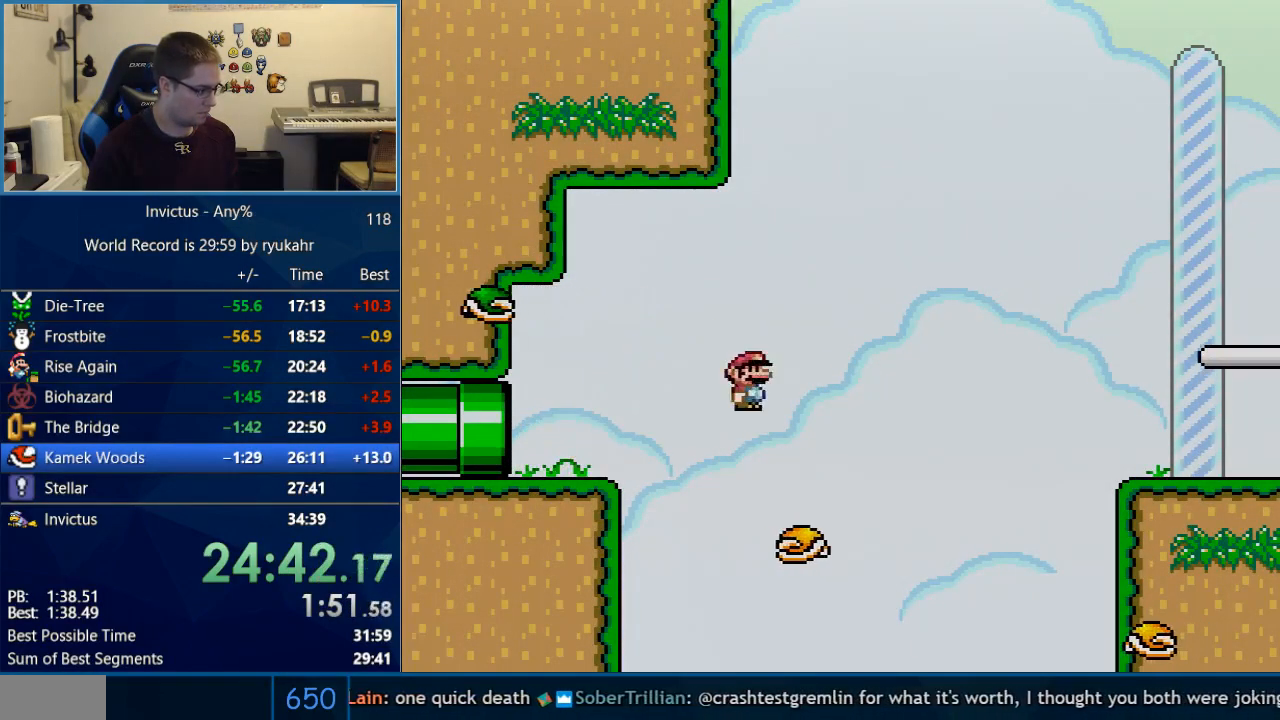
{"buttons": ["B", "Y", "DPAD_RIGHT"], "events": [[250, "B", "down"]]}
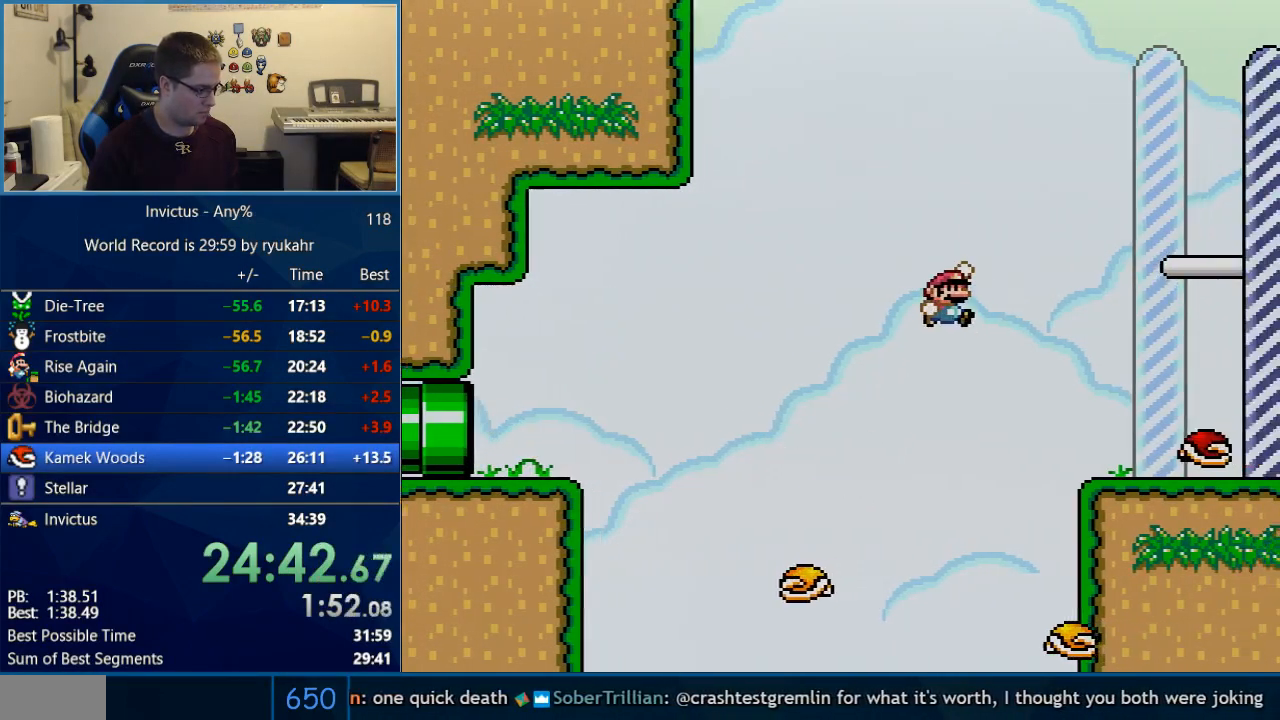
{"buttons": ["B", "Y", "DPAD_RIGHT"], "events": []}
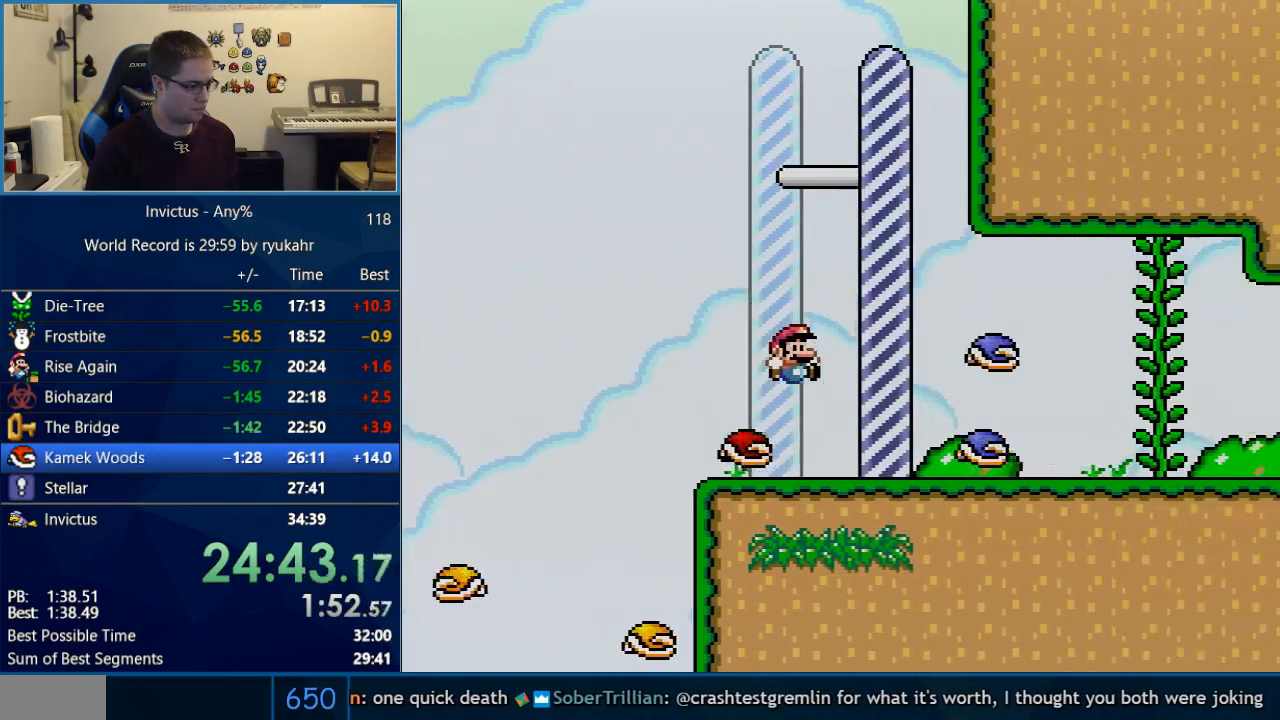
{"buttons": [], "events": [[367, "DPAD_RIGHT", "up"], [433, "B", "up"], [467, "Y", "up"]]}
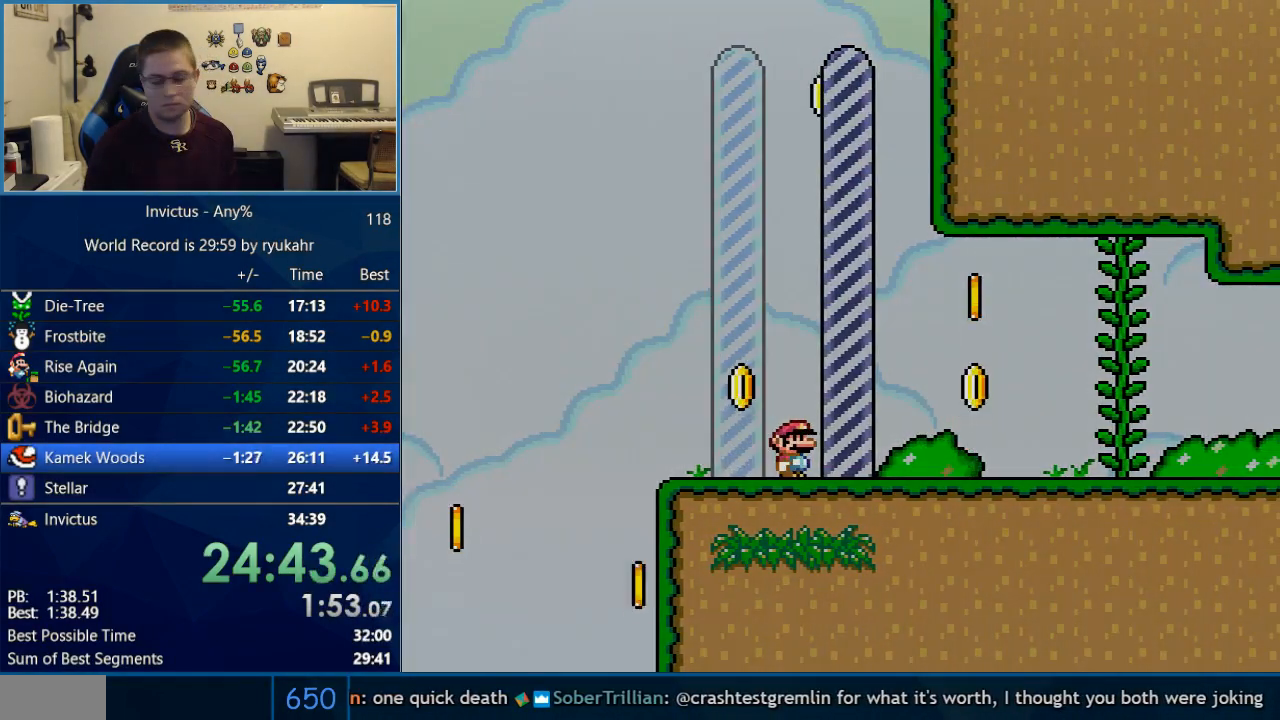
{"buttons": ["B"], "events": [[183, "A", "down"], [267, "A", "up"], [267, "B", "down"], [367, "A", "down"], [367, "B", "up"], [433, "A", "up"], [433, "B", "down"]]}
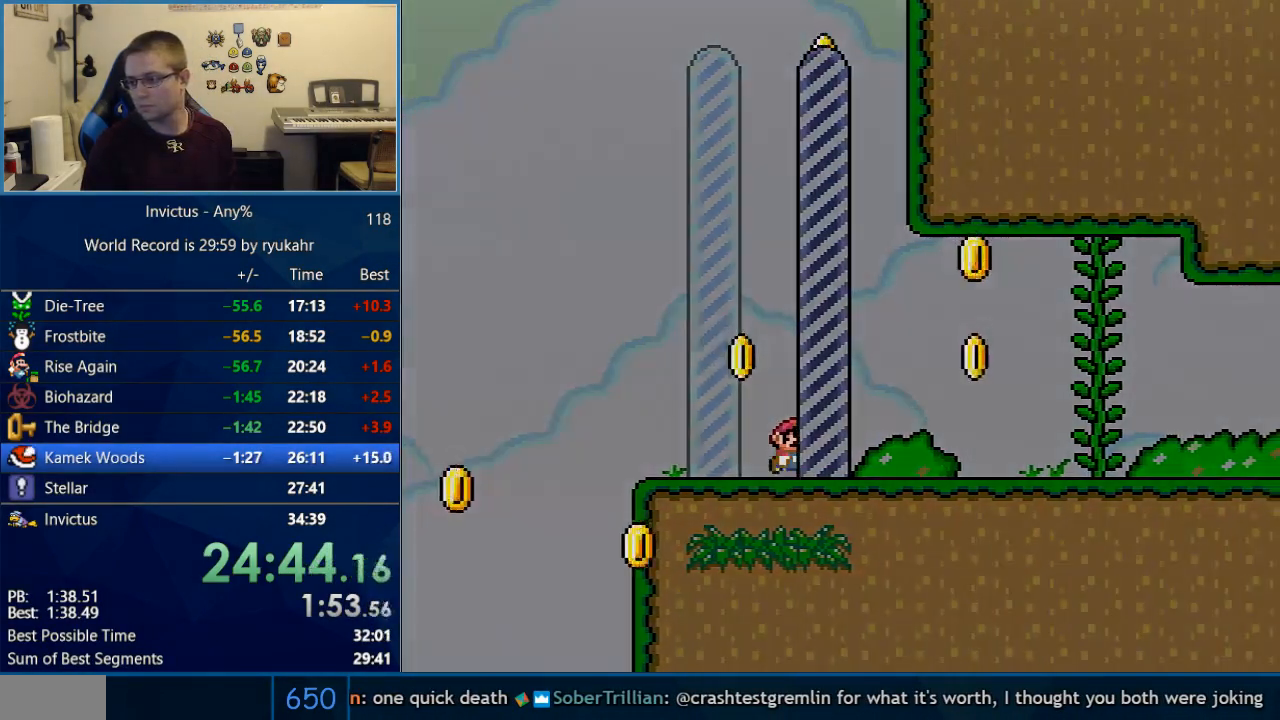
{"buttons": [], "events": [[17, "A", "down"], [17, "B", "up"], [50, "A", "up"], [50, "B", "down"], [117, "A", "down"], [150, "B", "up"], [217, "A", "up"], [217, "B", "down"], [233, "B", "up"]]}